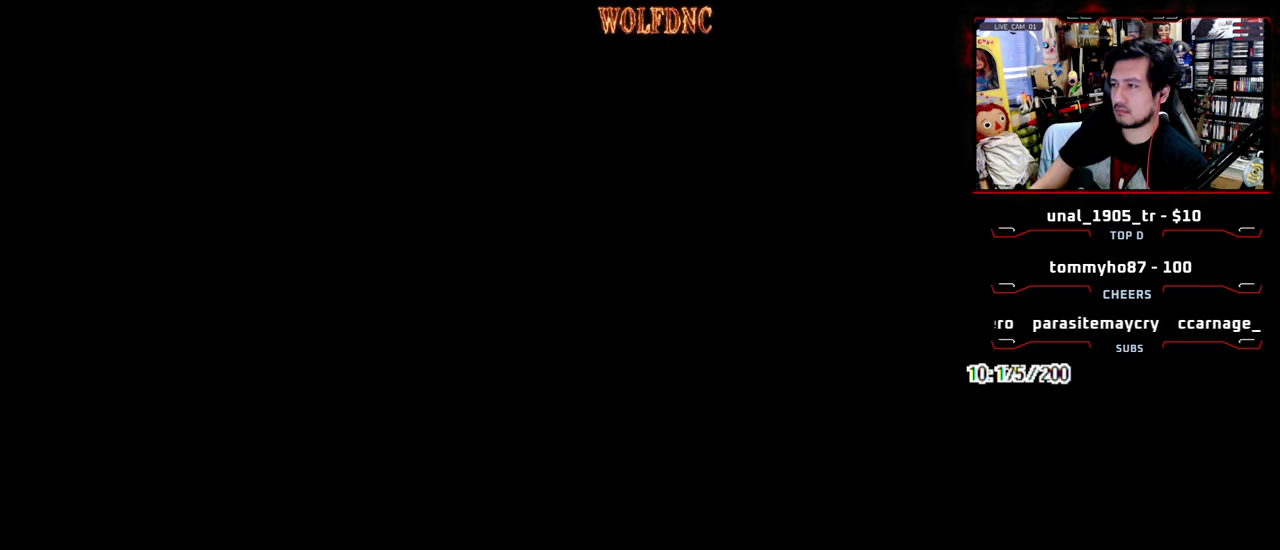
Gameplay with a controller (PlayStation layout); each line is a JSON object with the inputs held at the frame after it. "events" lists button and stick changes between this image and that frame as [ms after this image, input, new state], when the widget could be followed in between. Not read: L3 R3 other_buttons.
{"buttons": ["DPAD_RIGHT"], "events": [[33, "SQUARE", "down"], [83, "SQUARE", "up"], [183, "SQUARE", "down"], [233, "DPAD_RIGHT", "down"], [267, "SQUARE", "up"]]}
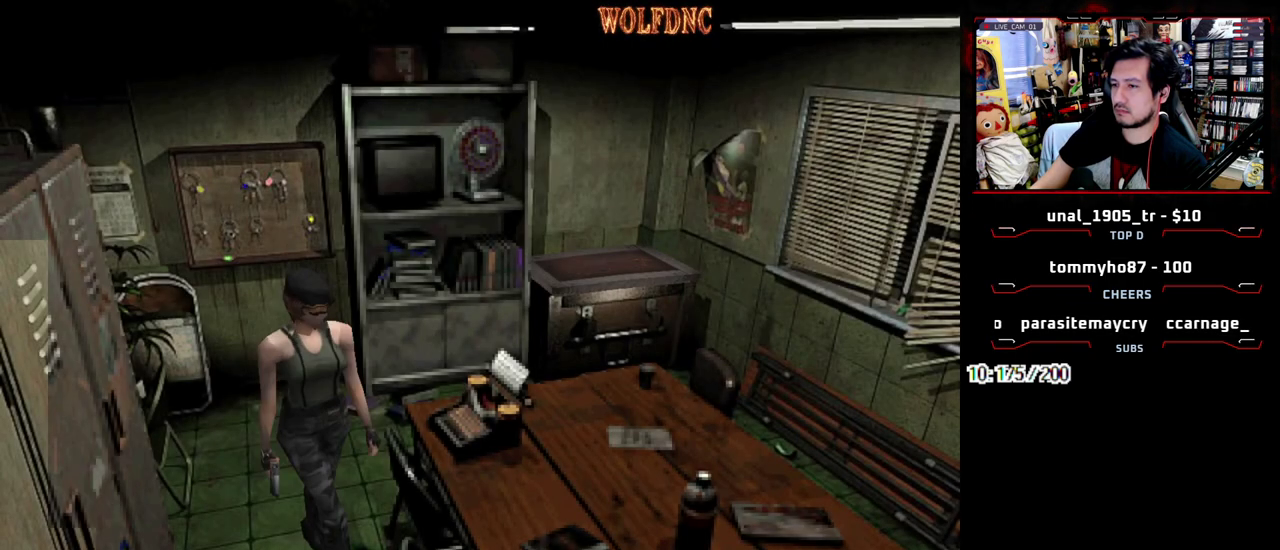
{"buttons": ["SQUARE", "DPAD_UP", "DPAD_LEFT"], "events": [[17, "DPAD_UP", "down"], [50, "SQUARE", "down"], [150, "DPAD_RIGHT", "up"], [283, "DPAD_LEFT", "down"]]}
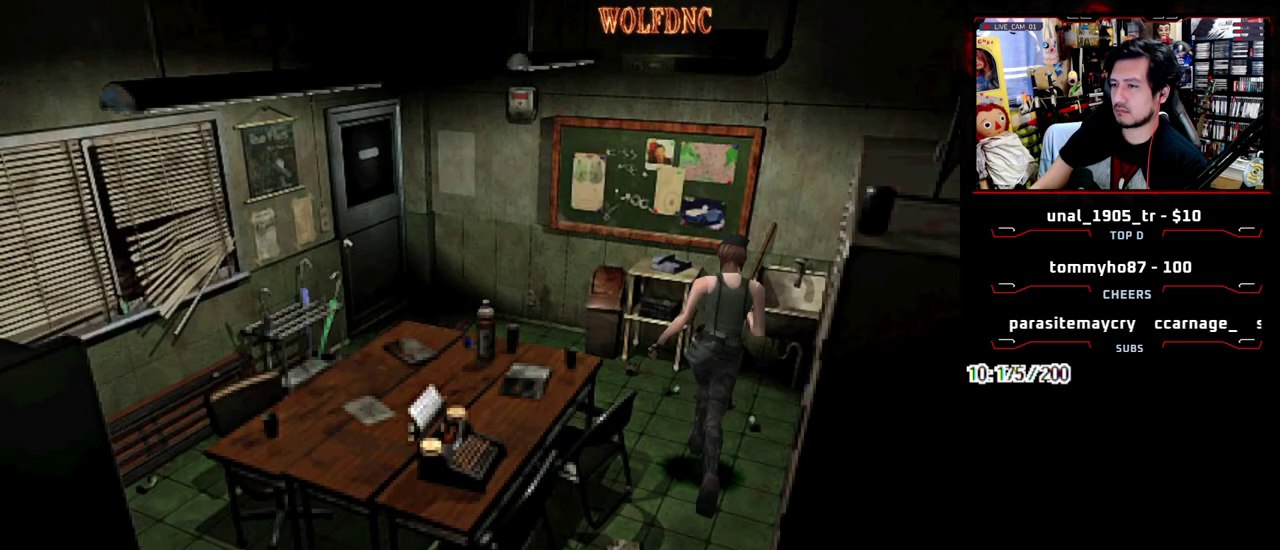
{"buttons": ["SQUARE", "DPAD_UP"], "events": [[500, "DPAD_LEFT", "up"]]}
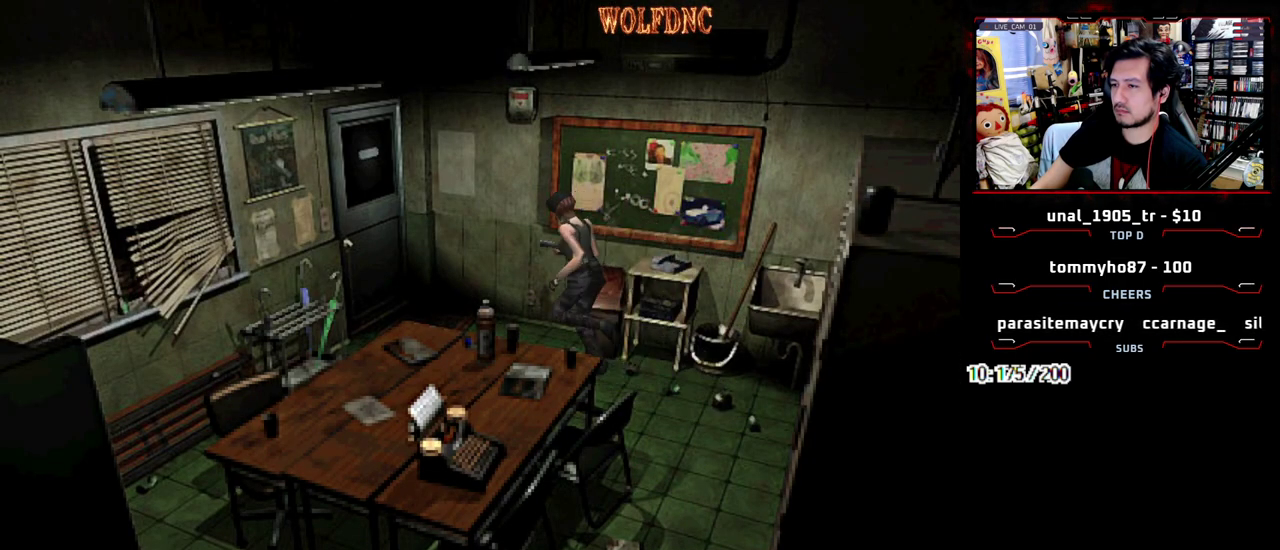
{"buttons": ["CROSS", "SQUARE", "DPAD_UP", "DPAD_LEFT"], "events": [[133, "CROSS", "down"], [417, "DPAD_LEFT", "down"]]}
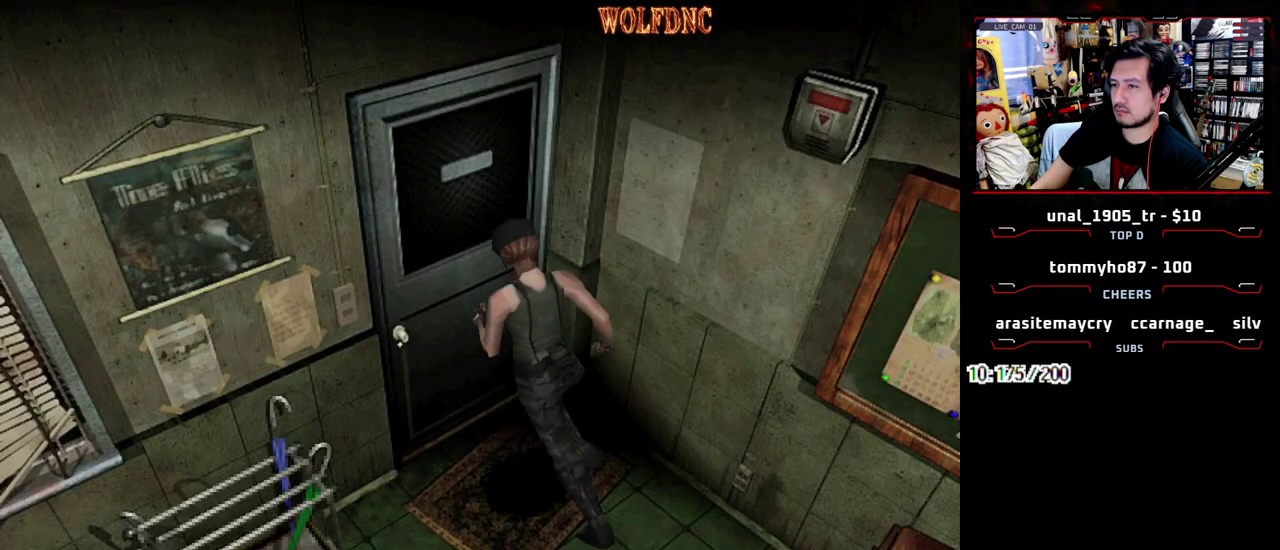
{"buttons": [], "events": [[200, "DPAD_LEFT", "up"], [250, "CROSS", "up"], [250, "SQUARE", "up"], [283, "DPAD_UP", "up"]]}
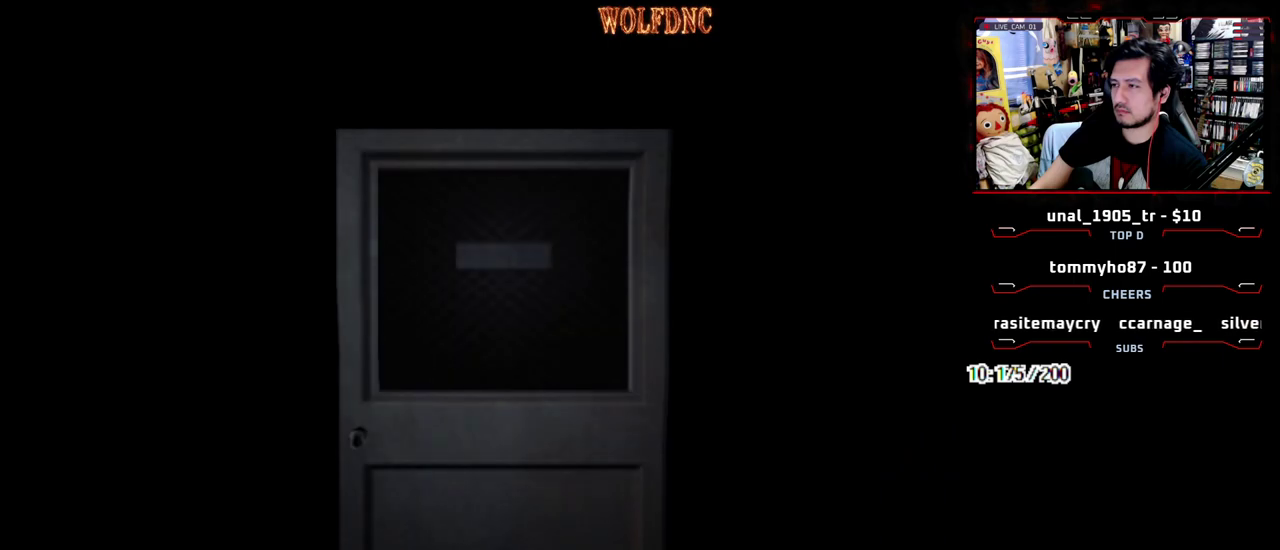
{"buttons": [], "events": []}
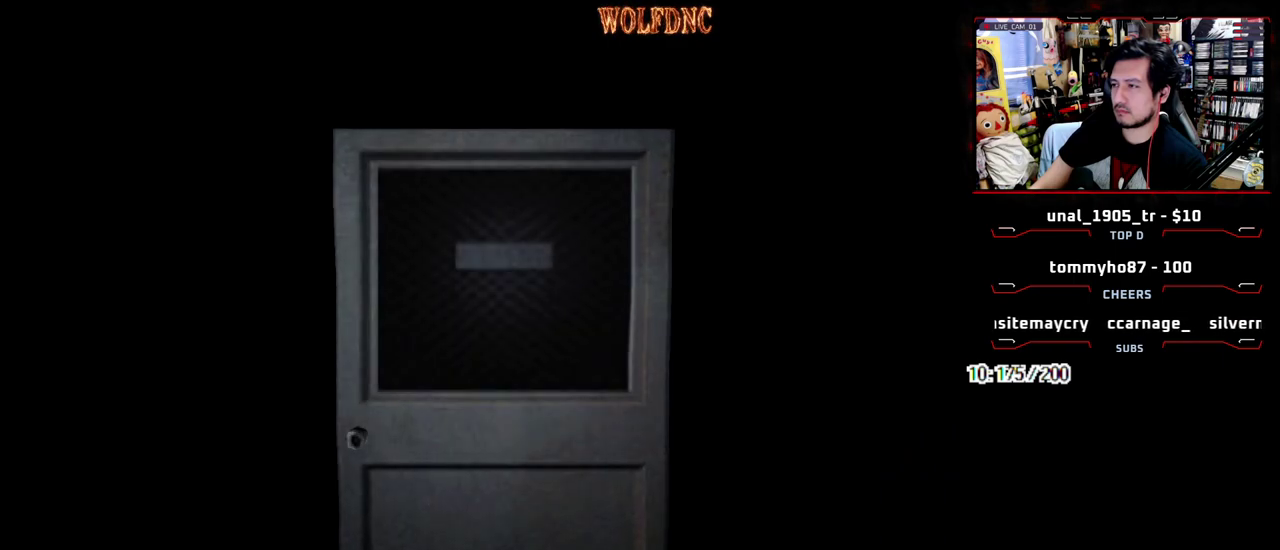
{"buttons": ["SQUARE", "DPAD_UP", "DPAD_LEFT"], "events": [[133, "SELECT", "down"], [183, "DPAD_UP", "down"], [233, "SELECT", "up"], [233, "SQUARE", "down"], [267, "DPAD_LEFT", "down"]]}
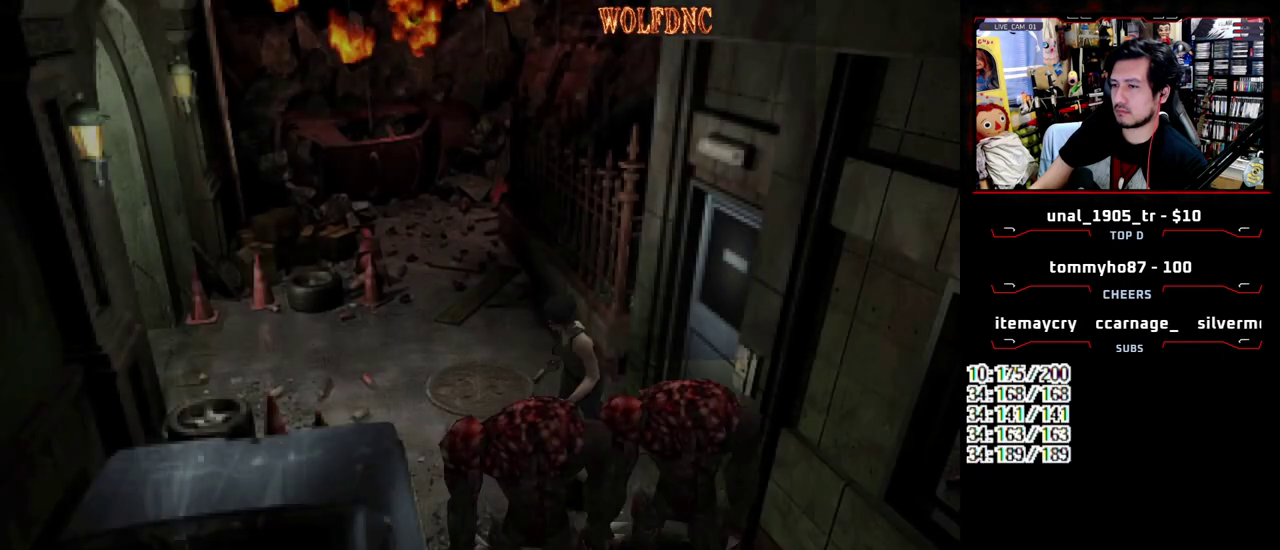
{"buttons": ["SQUARE", "DPAD_UP"], "events": [[200, "DPAD_LEFT", "up"]]}
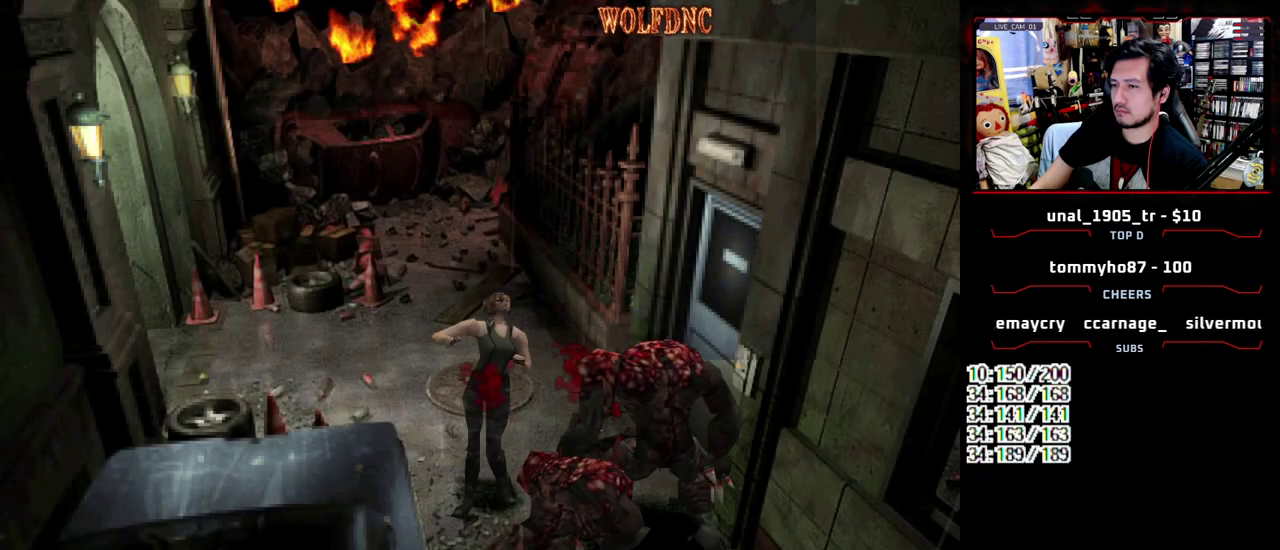
{"buttons": ["SQUARE", "DPAD_UP"], "events": []}
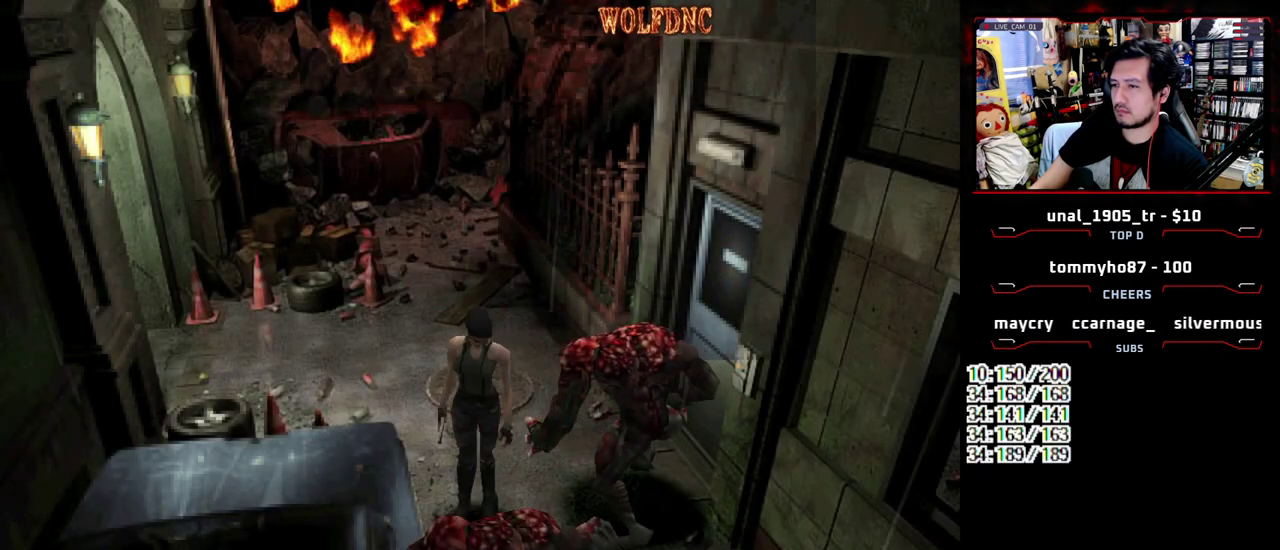
{"buttons": ["SQUARE", "DPAD_UP"], "events": [[33, "DPAD_LEFT", "down"], [183, "DPAD_LEFT", "up"]]}
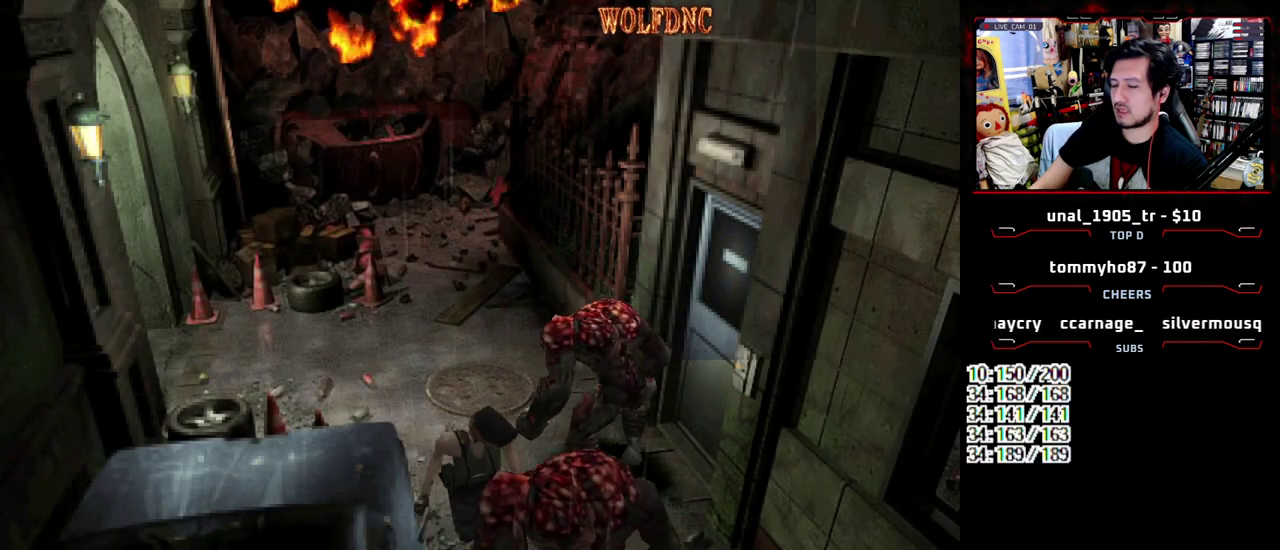
{"buttons": ["SQUARE", "DPAD_UP"], "events": [[250, "DPAD_LEFT", "down"], [383, "DPAD_LEFT", "up"]]}
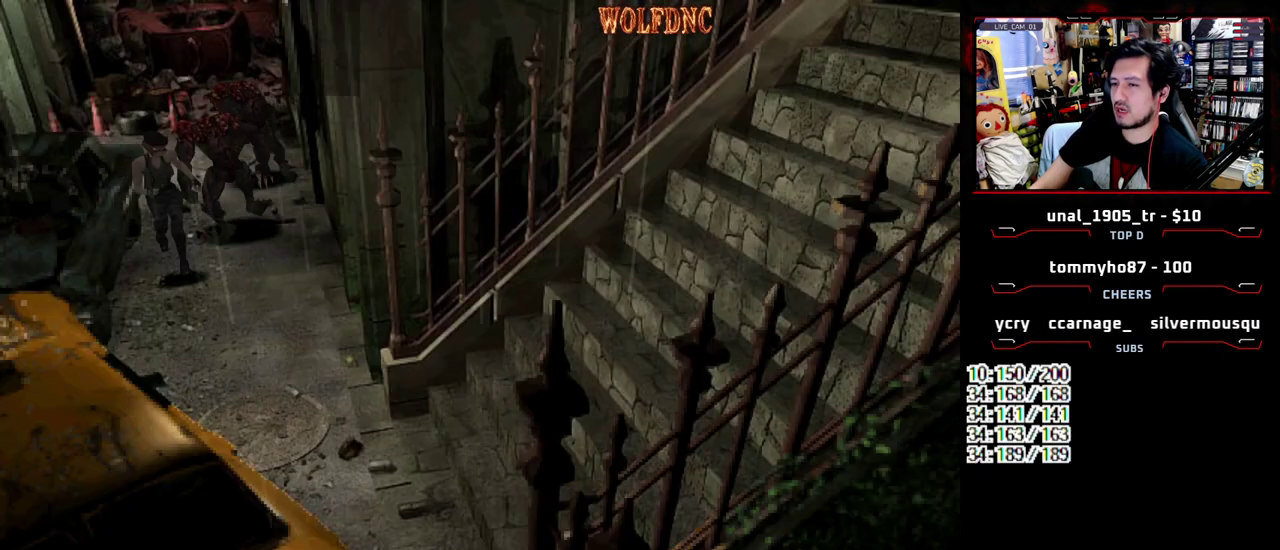
{"buttons": ["SQUARE", "DPAD_UP", "DPAD_LEFT"], "events": [[400, "DPAD_LEFT", "down"]]}
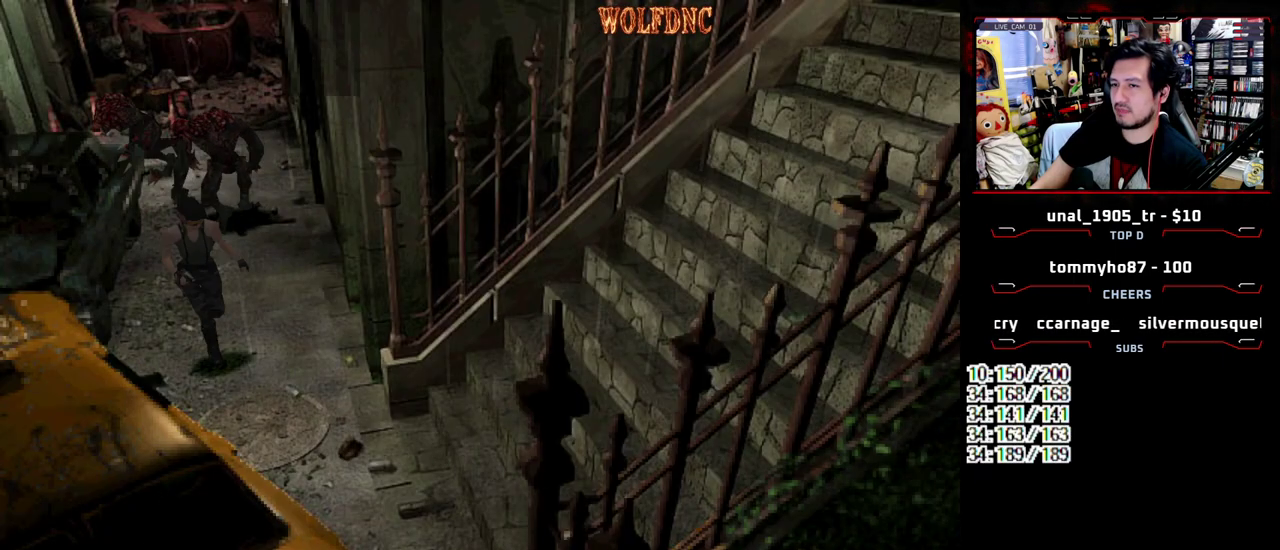
{"buttons": ["SQUARE", "DPAD_UP", "DPAD_LEFT"], "events": [[33, "DPAD_LEFT", "up"], [417, "DPAD_LEFT", "down"]]}
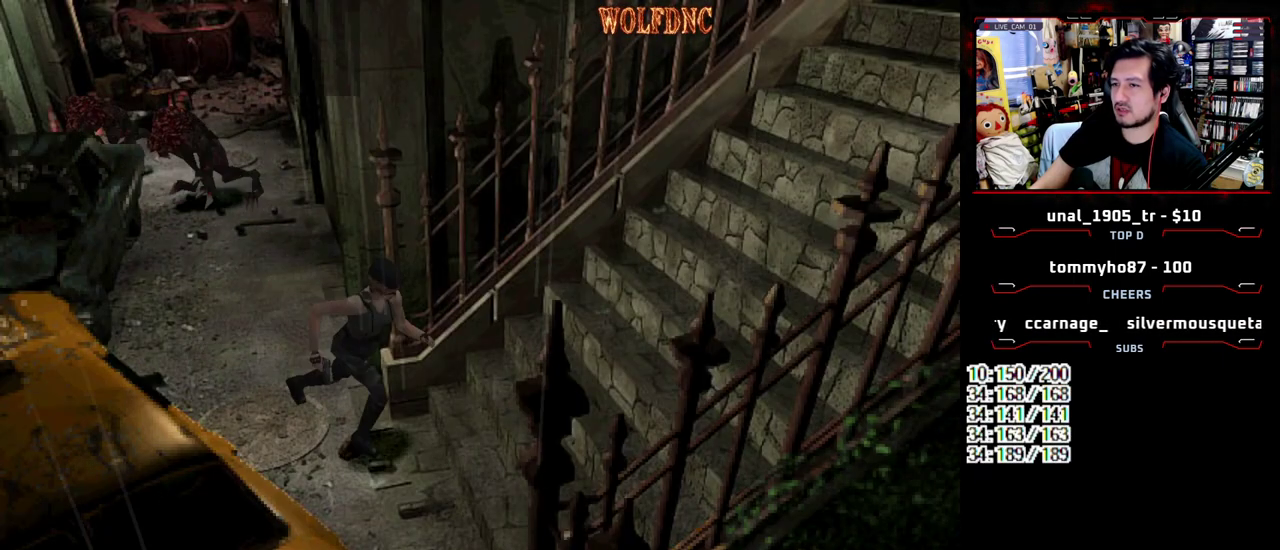
{"buttons": ["SQUARE", "DPAD_UP"], "events": [[200, "DPAD_LEFT", "up"]]}
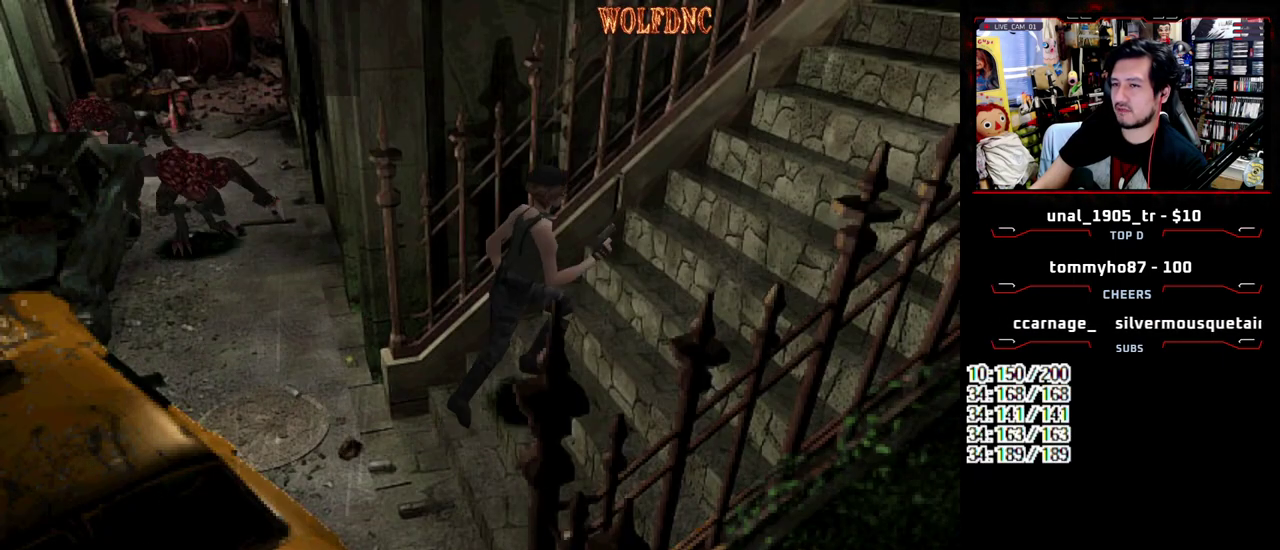
{"buttons": ["SQUARE", "DPAD_UP"], "events": []}
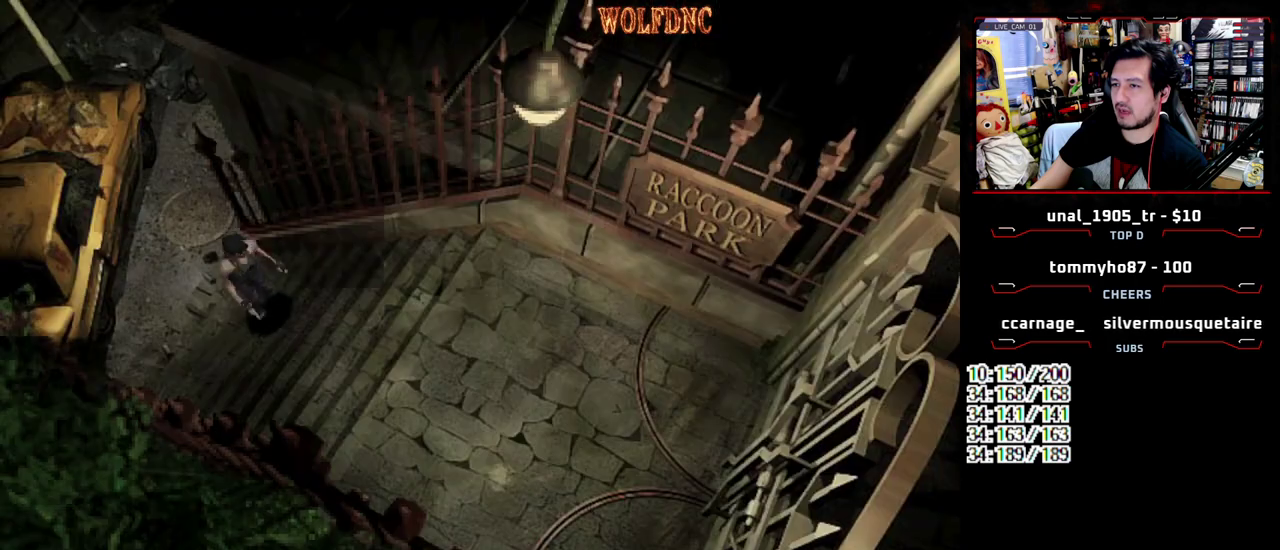
{"buttons": ["SQUARE", "DPAD_UP"], "events": []}
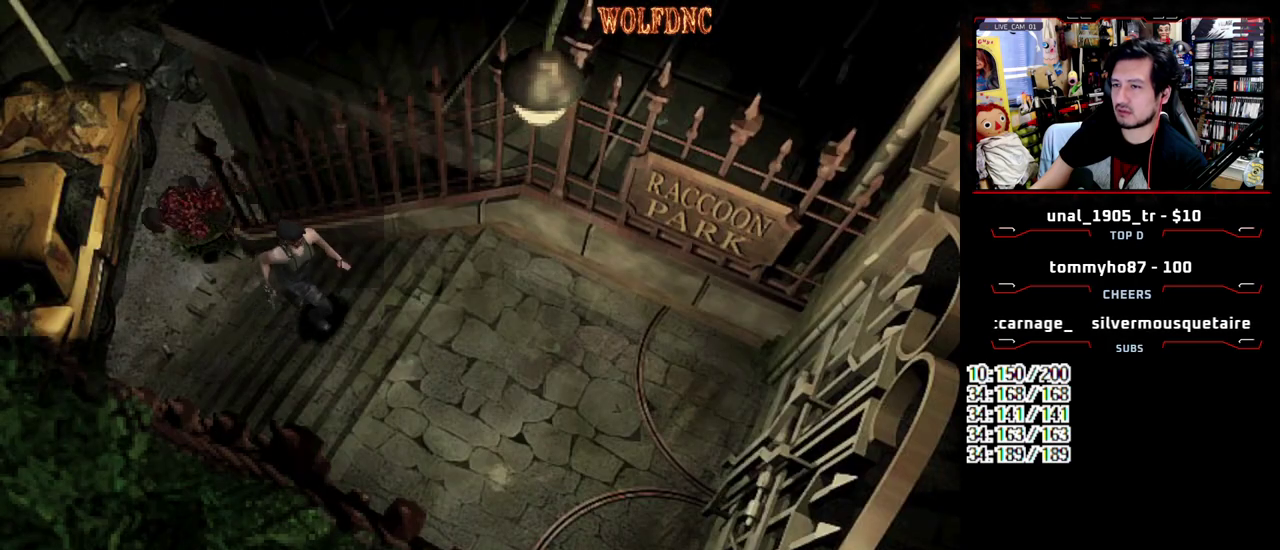
{"buttons": ["SQUARE", "DPAD_UP"], "events": []}
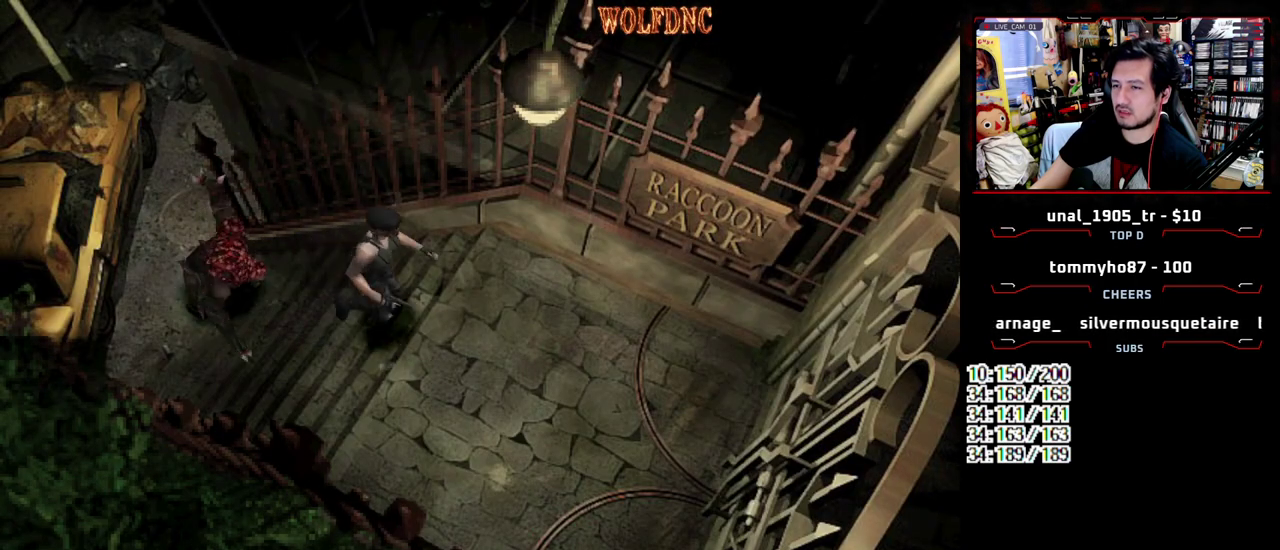
{"buttons": ["SQUARE", "DPAD_UP"], "events": []}
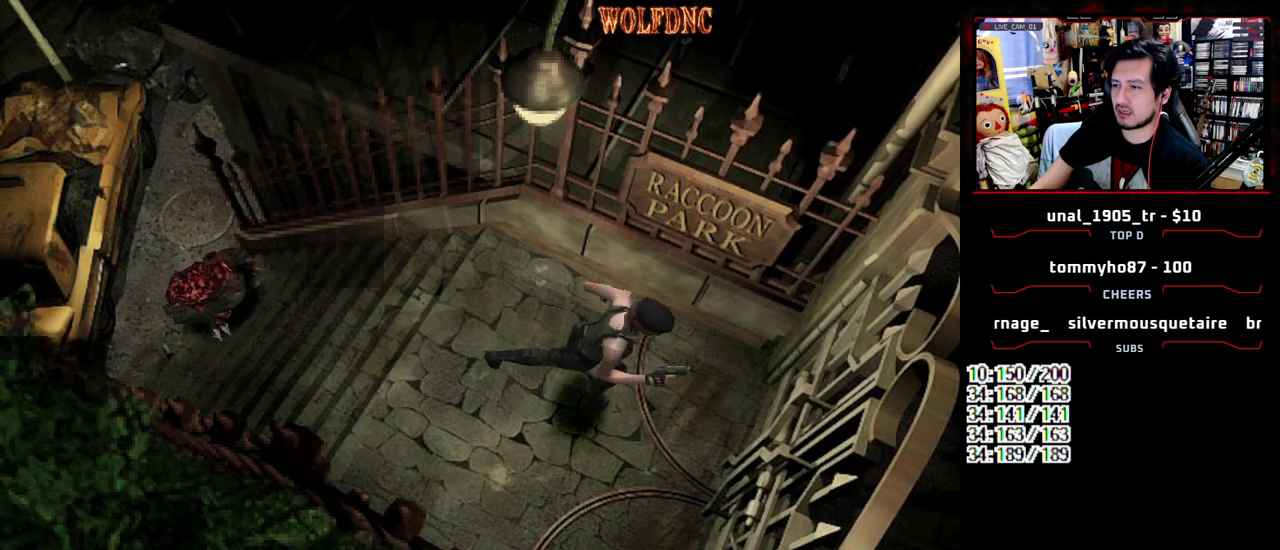
{"buttons": ["CROSS"], "events": [[83, "CROSS", "down"], [183, "CROSS", "up"], [233, "CROSS", "down"], [283, "DPAD_UP", "up"], [317, "CROSS", "up"], [317, "SQUARE", "up"], [367, "CROSS", "down"]]}
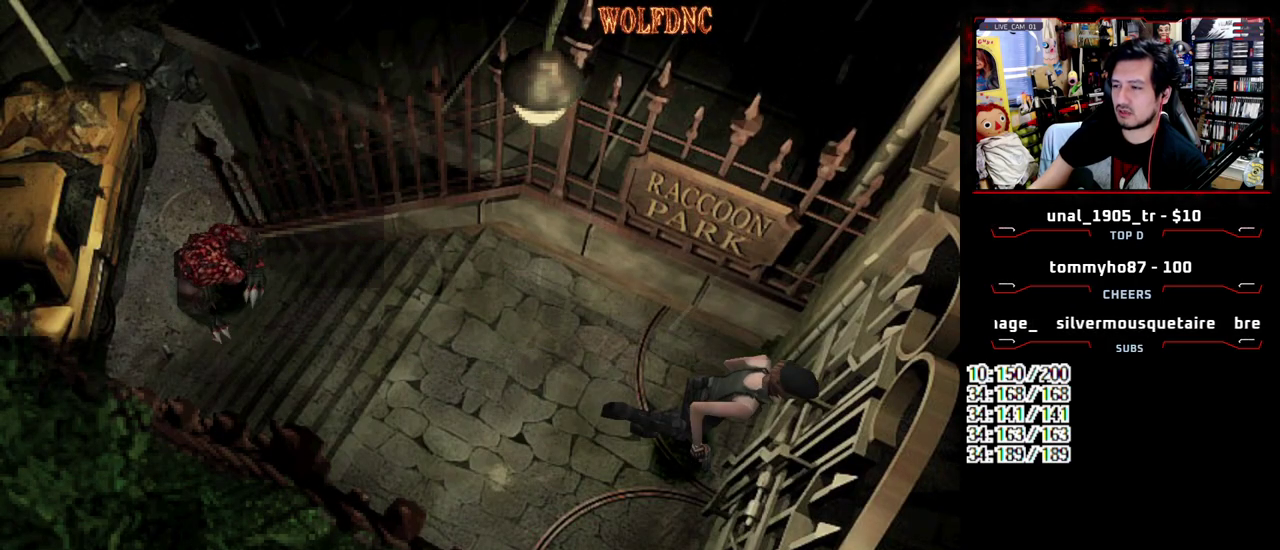
{"buttons": [], "events": [[50, "CROSS", "up"], [100, "CROSS", "down"], [483, "CROSS", "up"]]}
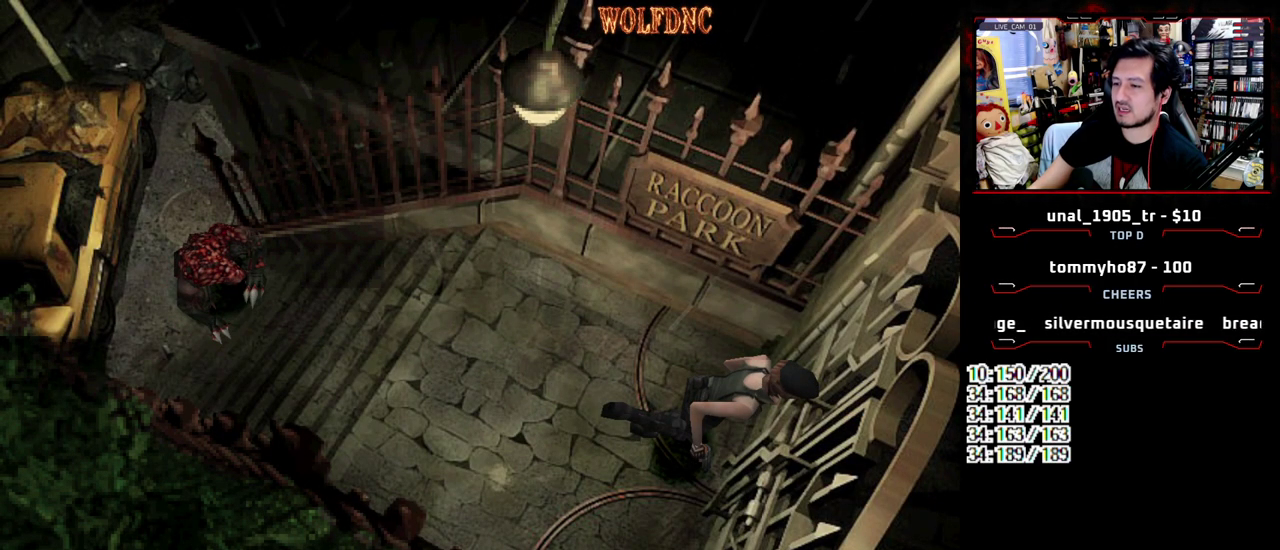
{"buttons": [], "events": [[33, "CROSS", "down"], [117, "CROSS", "up"], [167, "CROSS", "down"], [400, "CROSS", "up"]]}
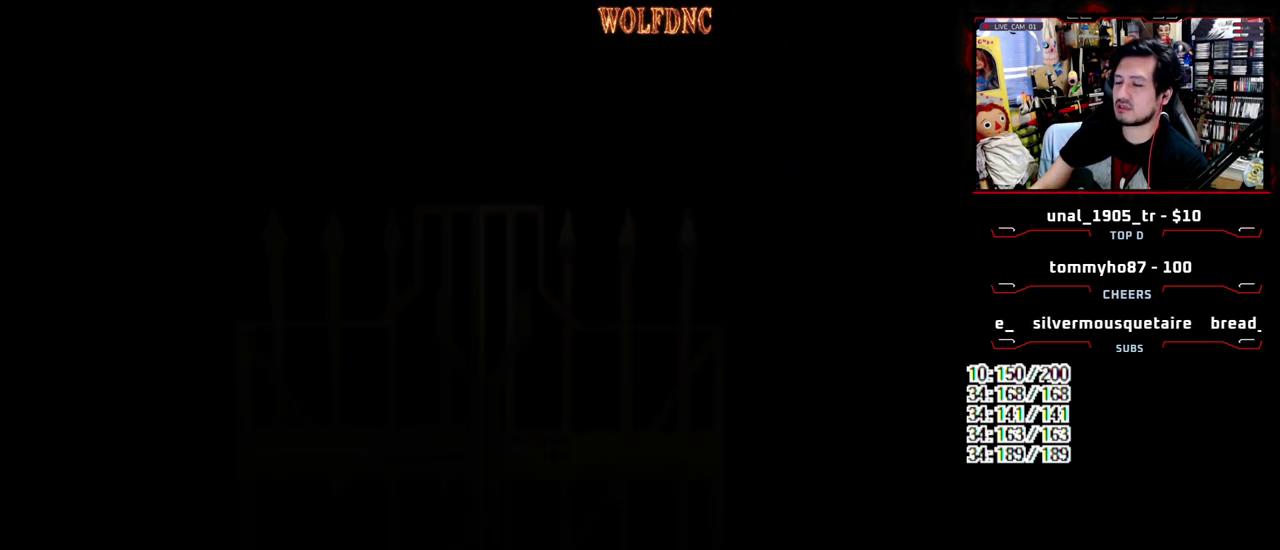
{"buttons": [], "events": []}
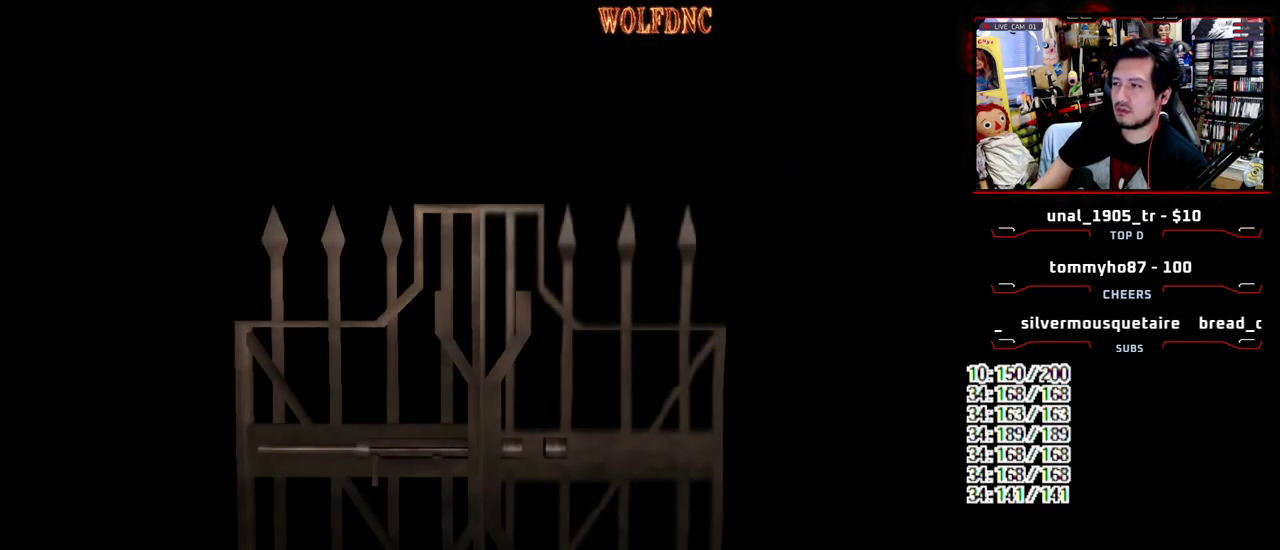
{"buttons": ["SELECT"], "events": [[483, "SELECT", "down"]]}
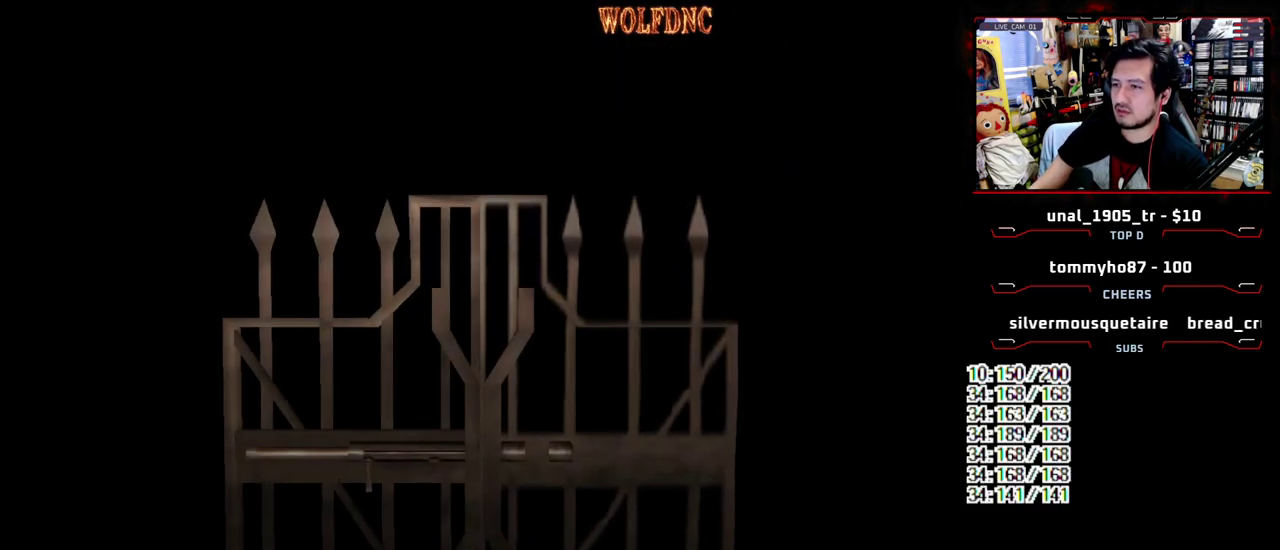
{"buttons": ["R2"], "events": [[67, "SELECT", "up"], [300, "R2", "down"]]}
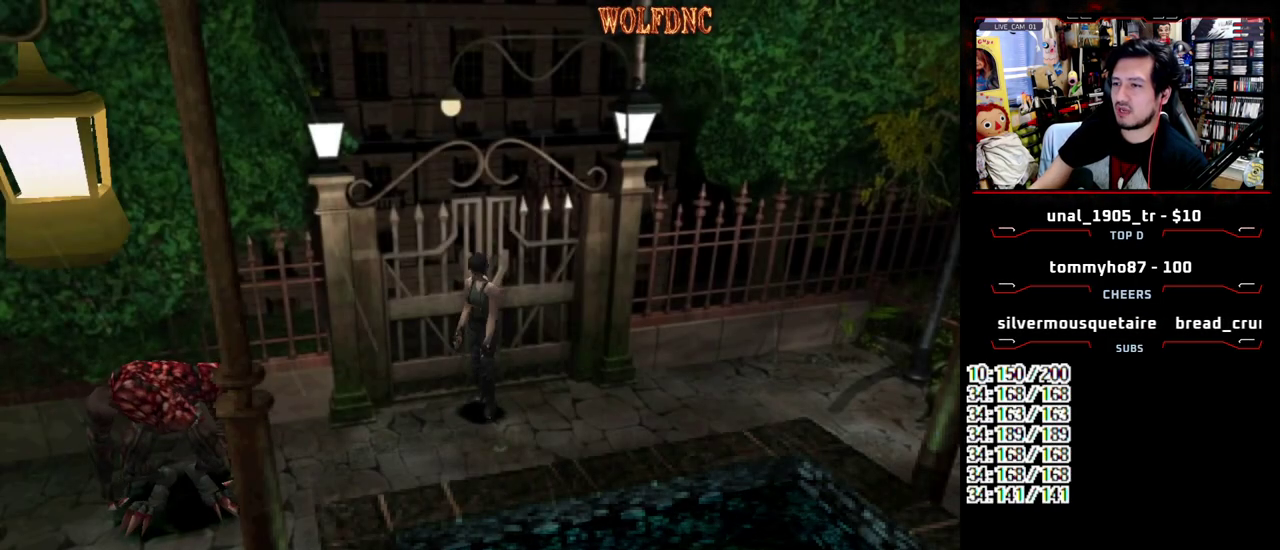
{"buttons": ["R2"], "events": []}
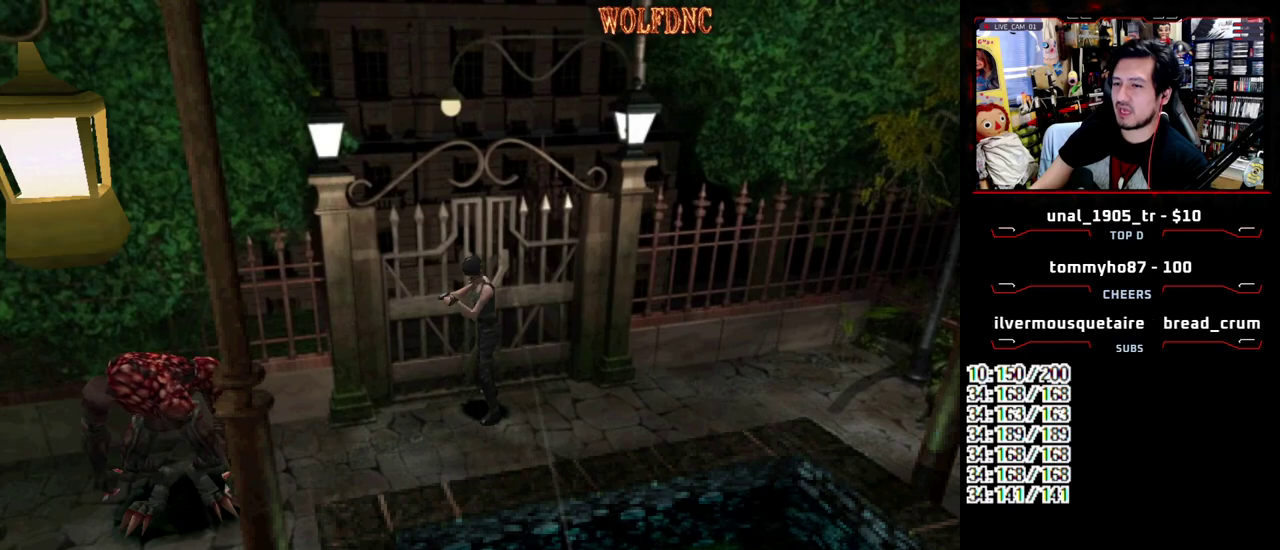
{"buttons": ["R2"], "events": []}
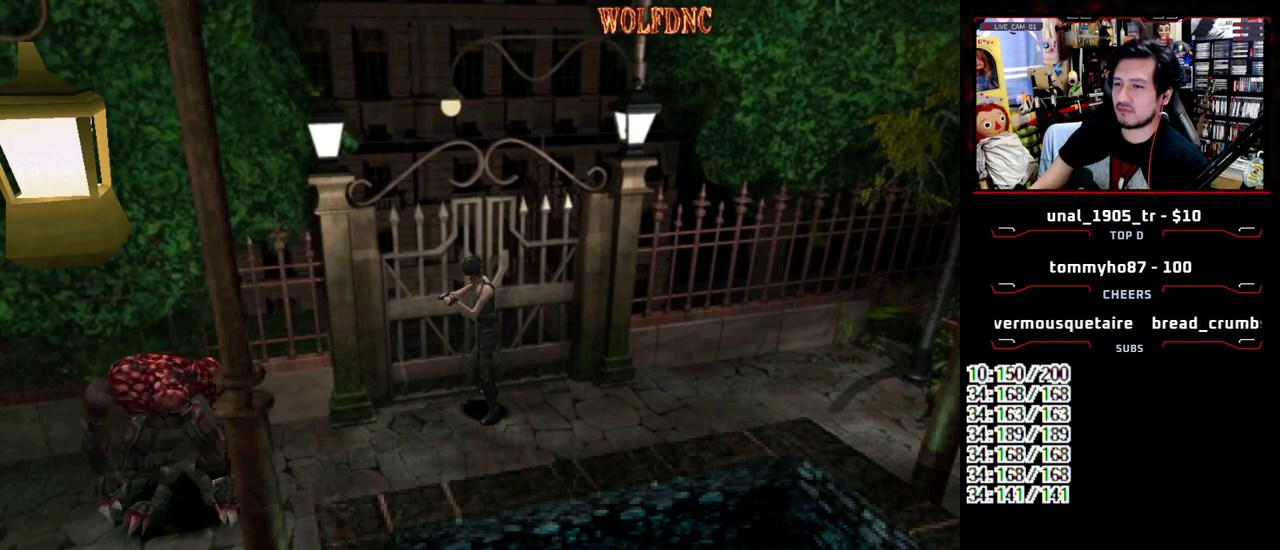
{"buttons": ["R2"], "events": []}
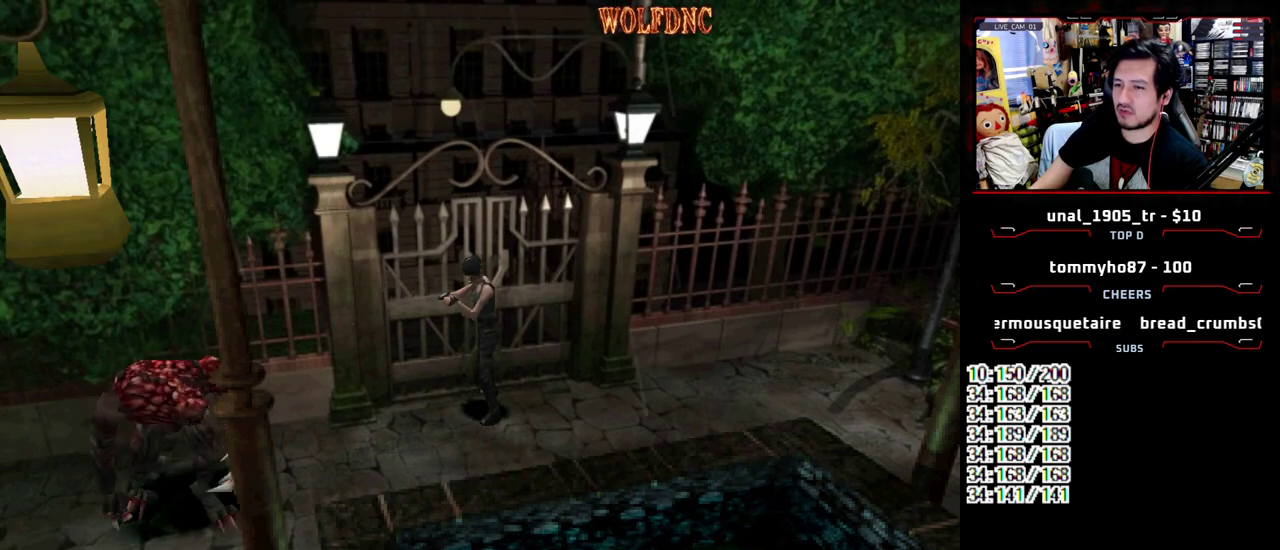
{"buttons": ["R2"], "events": []}